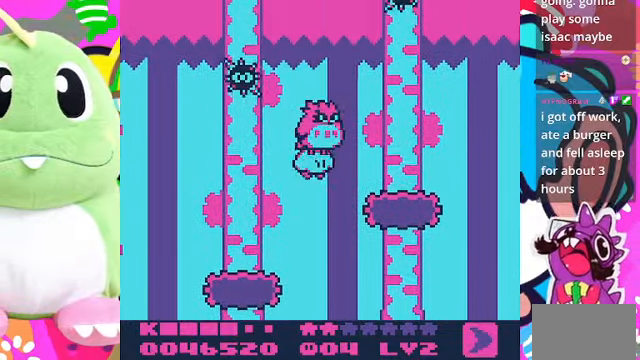
Gameplay with a controller (PlayStation layout); each line is a JSON object with the inputs held at the frame after it (dt_ms = milliseconds from this image to that frame). "events" lists button and stick changes between this image and that frame as [ms after this image, input, new state], when the widget could be followed in between. Not read: L3 R3.
{"dt_ms": 500, "buttons": [], "left_stick": "center", "right_stick": "center", "events": [[334, "DPAD_UP", "up"]]}
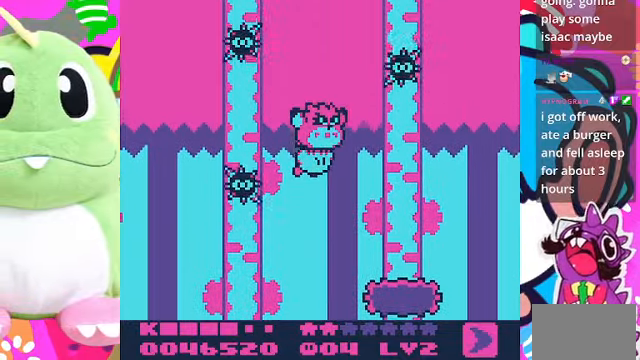
{"dt_ms": 500, "buttons": [], "left_stick": "center", "right_stick": "center", "events": [[67, "DPAD_UP", "down"], [300, "DPAD_UP", "up"]]}
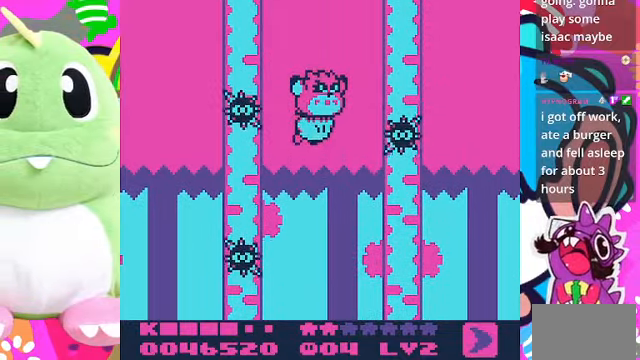
{"dt_ms": 500, "buttons": ["DPAD_DOWN"], "left_stick": "center", "right_stick": "center", "events": [[200, "DPAD_DOWN", "down"]]}
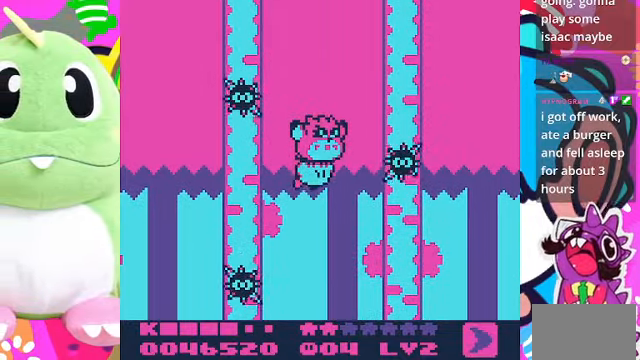
{"dt_ms": 500, "buttons": ["DPAD_DOWN"], "left_stick": "center", "right_stick": "center", "events": []}
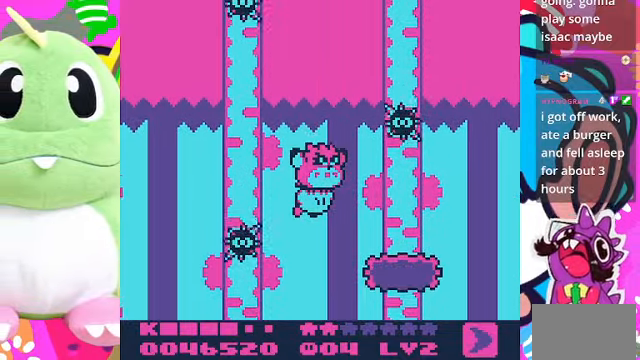
{"dt_ms": 500, "buttons": ["DPAD_DOWN"], "left_stick": "center", "right_stick": "center", "events": []}
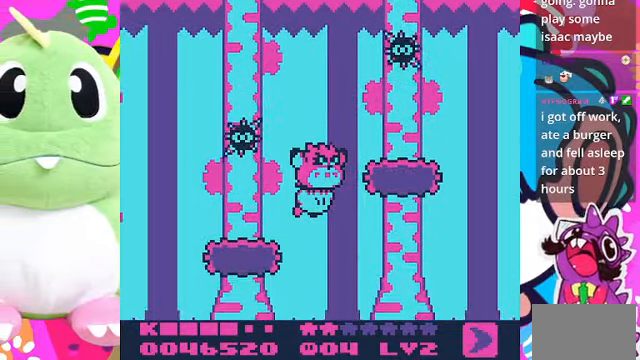
{"dt_ms": 500, "buttons": ["DPAD_RIGHT"], "left_stick": "center", "right_stick": "center", "events": [[300, "DPAD_RIGHT", "down"], [434, "DPAD_DOWN", "up"]]}
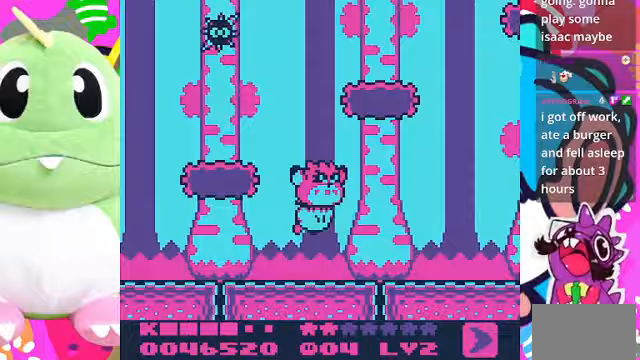
{"dt_ms": 500, "buttons": ["DPAD_RIGHT"], "left_stick": "center", "right_stick": "center", "events": []}
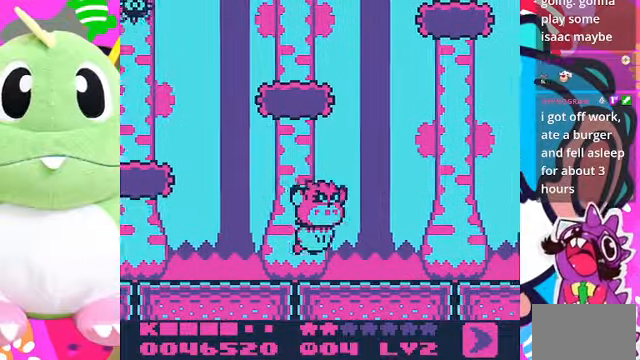
{"dt_ms": 500, "buttons": ["DPAD_UP"], "left_stick": "center", "right_stick": "center", "events": [[167, "DPAD_UP", "down"], [200, "DPAD_RIGHT", "up"]]}
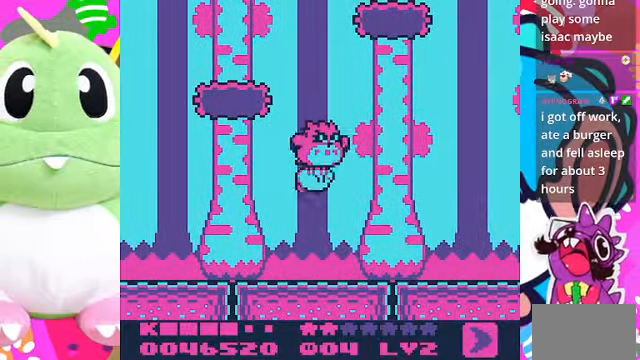
{"dt_ms": 500, "buttons": ["DPAD_UP"], "left_stick": "center", "right_stick": "center", "events": []}
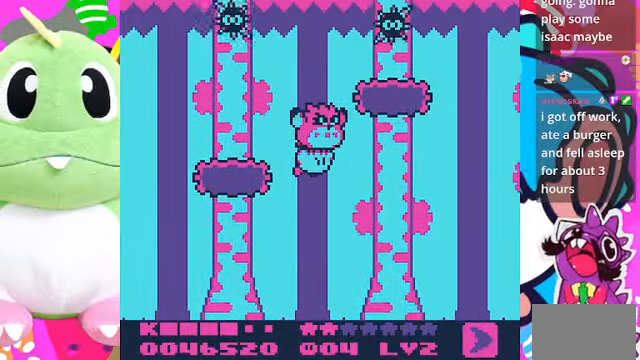
{"dt_ms": 500, "buttons": ["DPAD_UP"], "left_stick": "center", "right_stick": "center", "events": []}
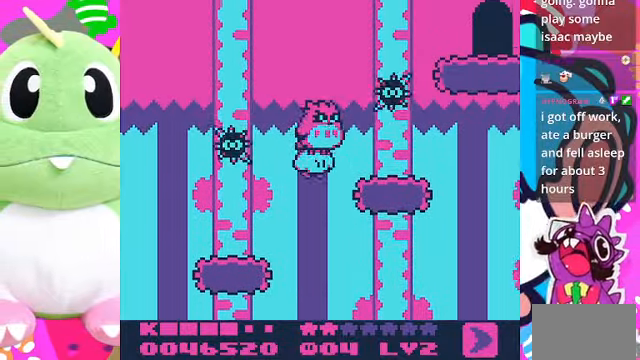
{"dt_ms": 500, "buttons": [], "left_stick": "center", "right_stick": "center", "events": [[267, "DPAD_UP", "up"]]}
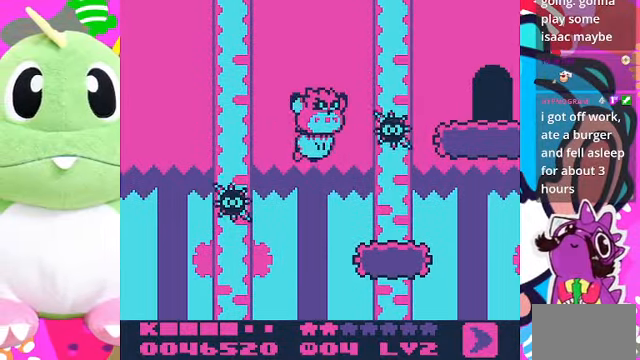
{"dt_ms": 500, "buttons": ["DPAD_DOWN"], "left_stick": "center", "right_stick": "center", "events": [[67, "DPAD_DOWN", "down"]]}
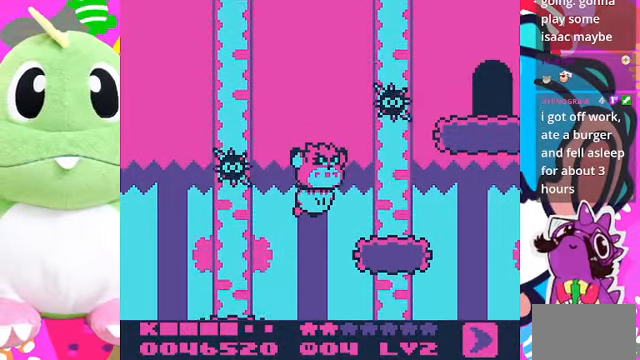
{"dt_ms": 500, "buttons": ["DPAD_DOWN", "DPAD_RIGHT"], "left_stick": "center", "right_stick": "center", "events": [[367, "DPAD_RIGHT", "down"]]}
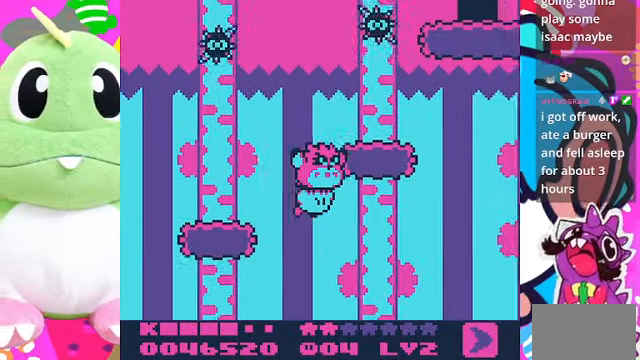
{"dt_ms": 1000, "buttons": ["SQUARE"], "left_stick": "center", "right_stick": "center"}
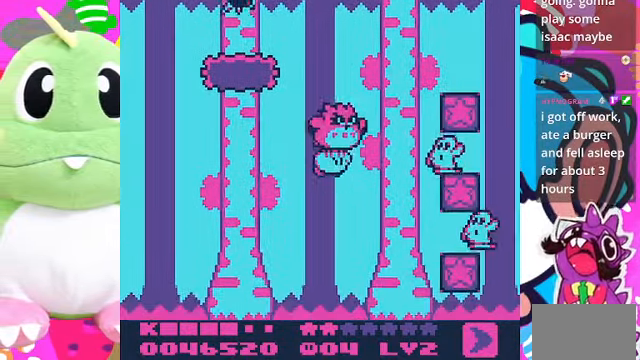
{"dt_ms": 500, "buttons": ["DPAD_DOWN"], "left_stick": "center", "right_stick": "center", "events": [[67, "SQUARE", "up"], [133, "SQUARE", "down"], [200, "SQUARE", "up"], [267, "SQUARE", "down"], [333, "SQUARE", "up"], [433, "DPAD_DOWN", "down"]]}
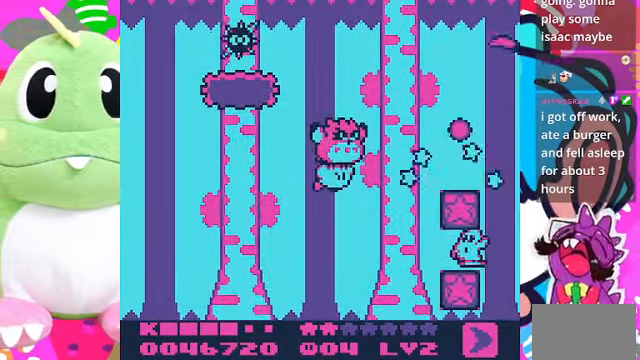
{"dt_ms": 500, "buttons": ["SQUARE"], "left_stick": "center", "right_stick": "center", "events": [[400, "SQUARE", "down"], [500, "DPAD_DOWN", "up"]]}
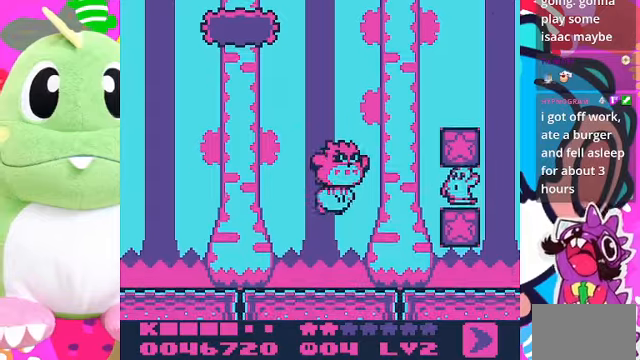
{"dt_ms": 500, "buttons": ["DPAD_UP"], "left_stick": "center", "right_stick": "center", "events": [[33, "SQUARE", "up"], [400, "DPAD_UP", "down"]]}
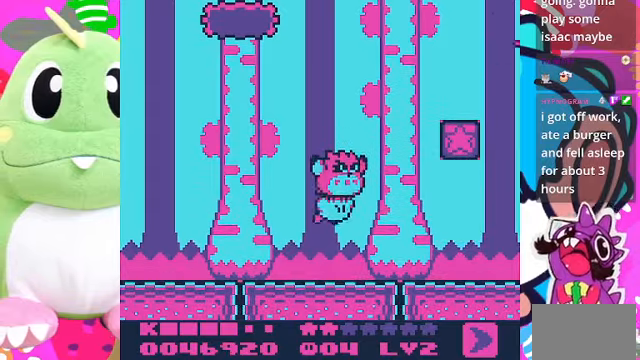
{"dt_ms": 500, "buttons": ["DPAD_UP"], "left_stick": "center", "right_stick": "center", "events": [[166, "DPAD_RIGHT", "down"], [366, "DPAD_RIGHT", "up"]]}
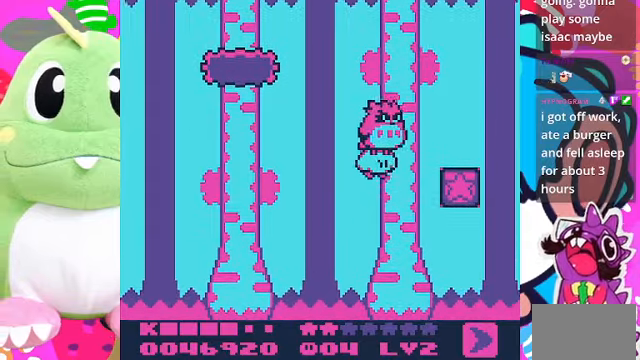
{"dt_ms": 500, "buttons": ["DPAD_UP"], "left_stick": "center", "right_stick": "center", "events": []}
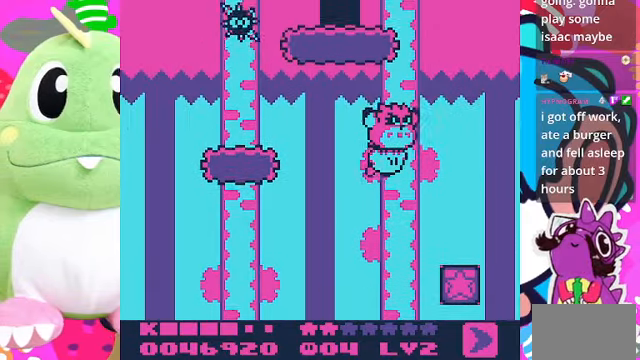
{"dt_ms": 500, "buttons": ["DPAD_DOWN"], "left_stick": "center", "right_stick": "center", "events": [[33, "DPAD_UP", "up"], [266, "DPAD_DOWN", "down"]]}
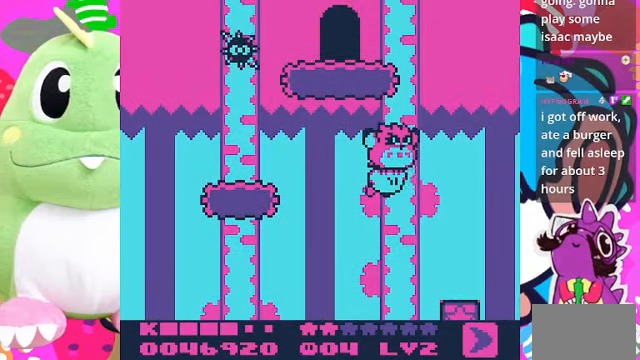
{"dt_ms": 500, "buttons": ["DPAD_DOWN"], "left_stick": "center", "right_stick": "center", "events": []}
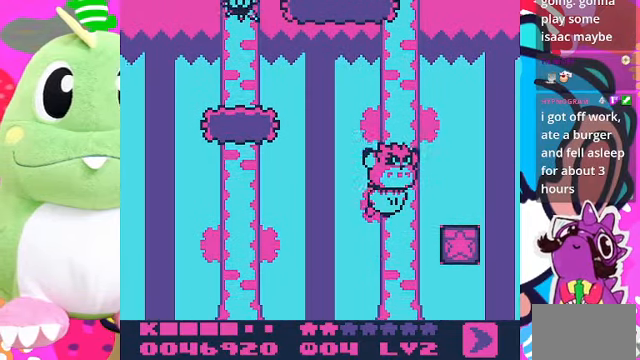
{"dt_ms": 500, "buttons": [], "left_stick": "center", "right_stick": "center", "events": [[133, "SQUARE", "down"], [333, "DPAD_DOWN", "up"], [333, "SQUARE", "up"]]}
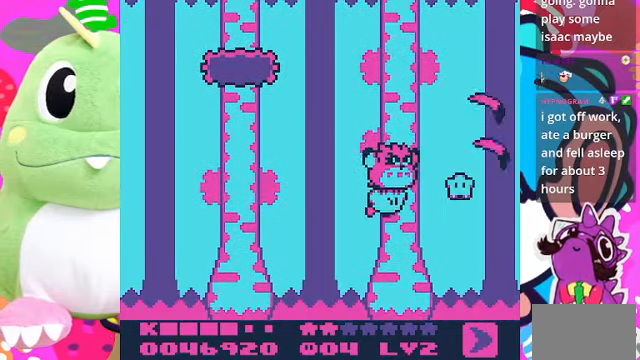
{"dt_ms": 500, "buttons": ["DPAD_DOWN", "DPAD_RIGHT"], "left_stick": "center", "right_stick": "center", "events": [[66, "DPAD_UP", "down"], [200, "DPAD_RIGHT", "down"], [233, "DPAD_UP", "up"], [400, "DPAD_DOWN", "down"]]}
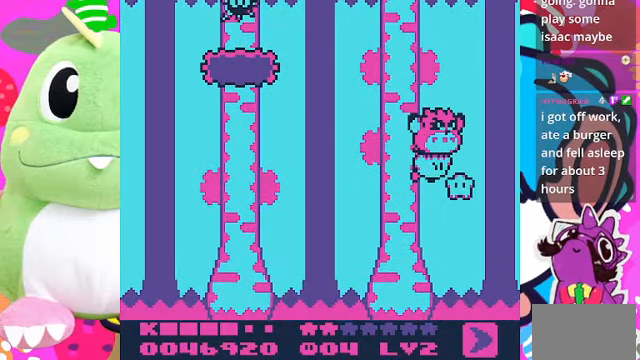
{"dt_ms": 500, "buttons": ["DPAD_UP"], "left_stick": "center", "right_stick": "center", "events": [[166, "DPAD_DOWN", "up"], [166, "DPAD_RIGHT", "up"], [200, "DPAD_LEFT", "down"], [200, "DPAD_UP", "down"], [233, "DPAD_LEFT", "up"]]}
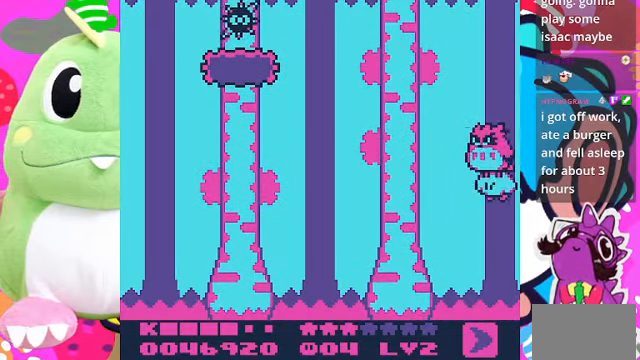
{"dt_ms": 500, "buttons": ["DPAD_UP"], "left_stick": "center", "right_stick": "center", "events": [[266, "DPAD_LEFT", "down"], [433, "DPAD_LEFT", "up"]]}
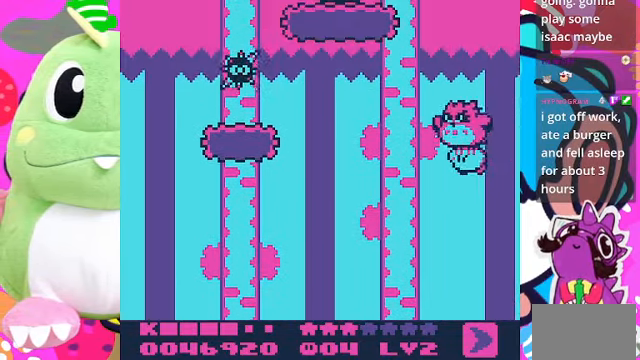
{"dt_ms": 500, "buttons": ["DPAD_UP"], "left_stick": "center", "right_stick": "center", "events": []}
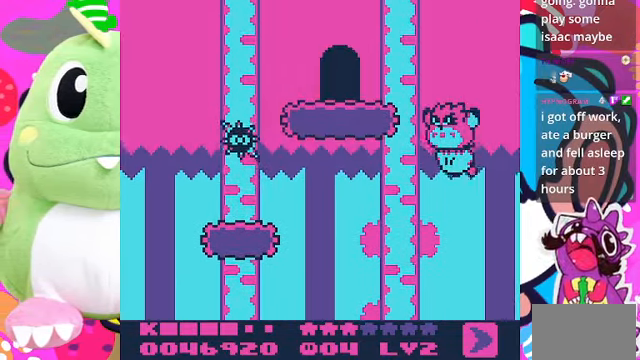
{"dt_ms": 500, "buttons": ["DPAD_LEFT"], "left_stick": "center", "right_stick": "center", "events": [[234, "DPAD_LEFT", "down"], [434, "DPAD_UP", "up"]]}
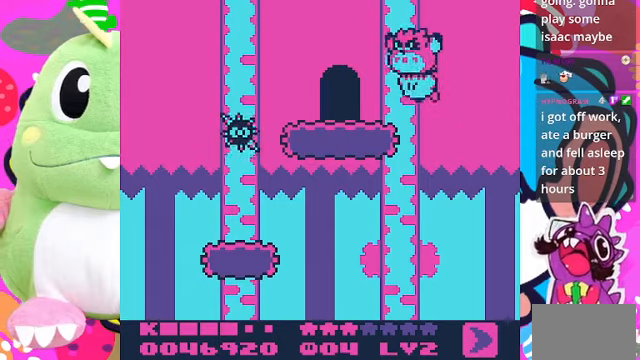
{"dt_ms": 500, "buttons": ["DPAD_DOWN"], "left_stick": "center", "right_stick": "center", "events": [[200, "DPAD_DOWN", "down"], [200, "DPAD_LEFT", "up"]]}
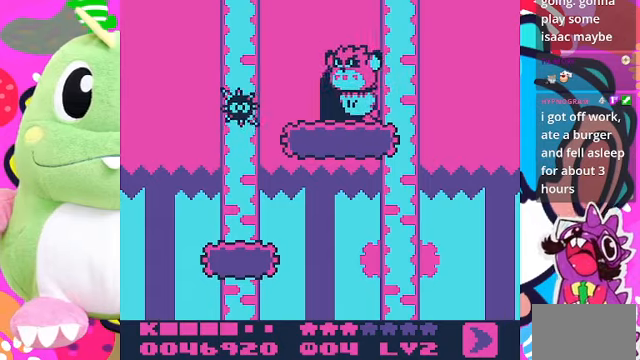
{"dt_ms": 500, "buttons": ["DPAD_RIGHT"], "left_stick": "center", "right_stick": "center", "events": [[34, "DPAD_DOWN", "up"], [34, "DPAD_LEFT", "down"], [167, "DPAD_DOWN", "down"], [167, "DPAD_LEFT", "up"], [234, "DPAD_DOWN", "up"], [334, "DPAD_UP", "down"], [467, "DPAD_RIGHT", "down"], [467, "DPAD_UP", "up"]]}
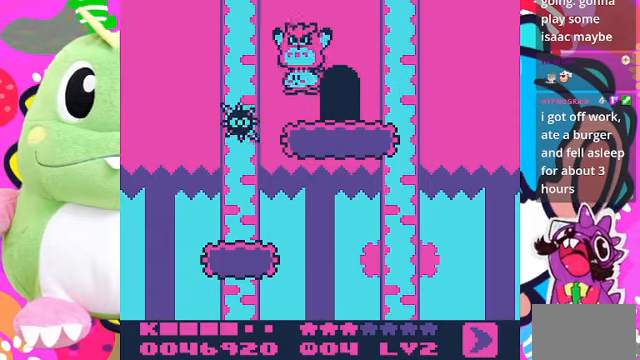
{"dt_ms": 500, "buttons": [], "left_stick": "center", "right_stick": "center", "events": [[167, "DPAD_DOWN", "down"], [200, "DPAD_RIGHT", "up"], [500, "DPAD_DOWN", "up"]]}